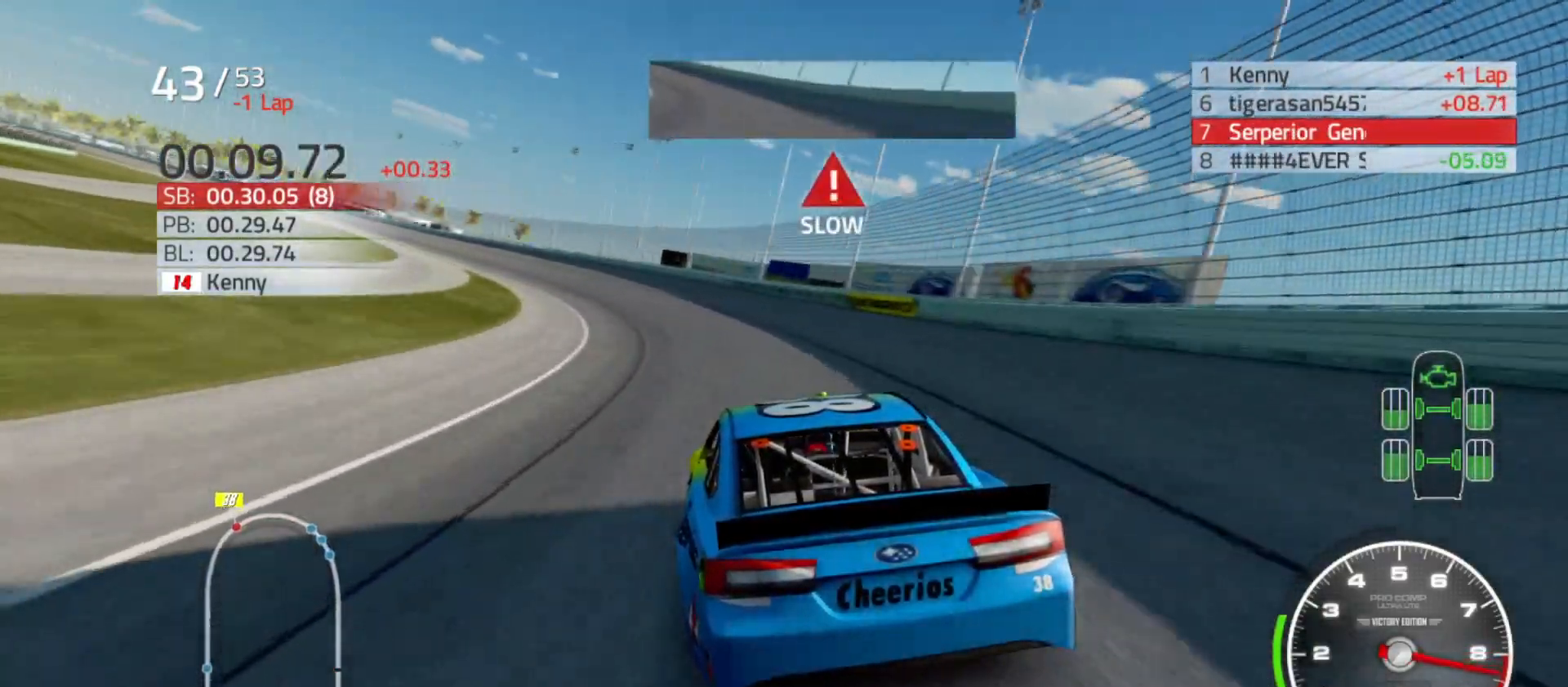
Gameplay with a controller (Xbox layout); each line is a JSON object with the inputs held at the frame after it. "events" lists button and stick changes between this image and that frame as [ms after this image, input, new state], when the widget could be followed in between.
{"buttons": ["R2"], "left_stick": "left", "right_stick": "center", "events": []}
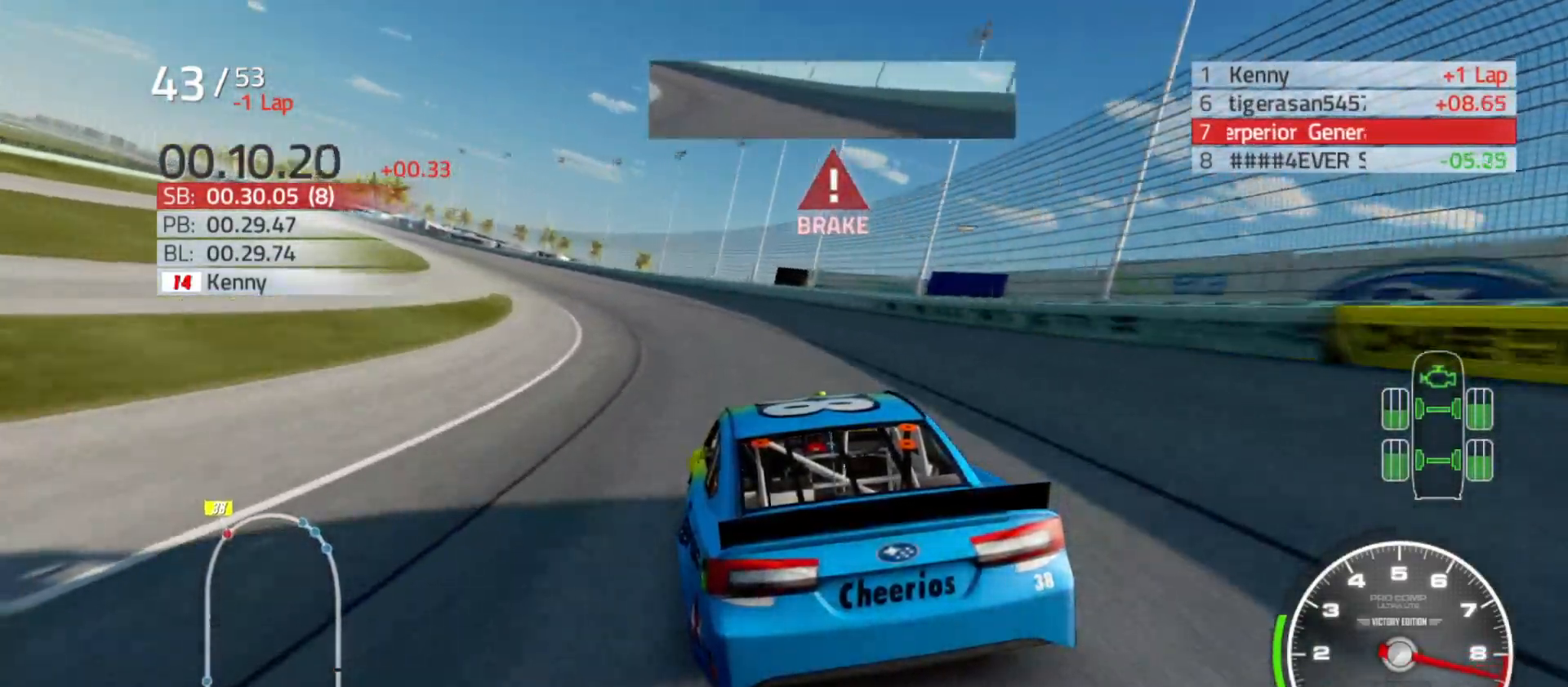
{"buttons": ["R2"], "left_stick": "left", "right_stick": "center", "events": []}
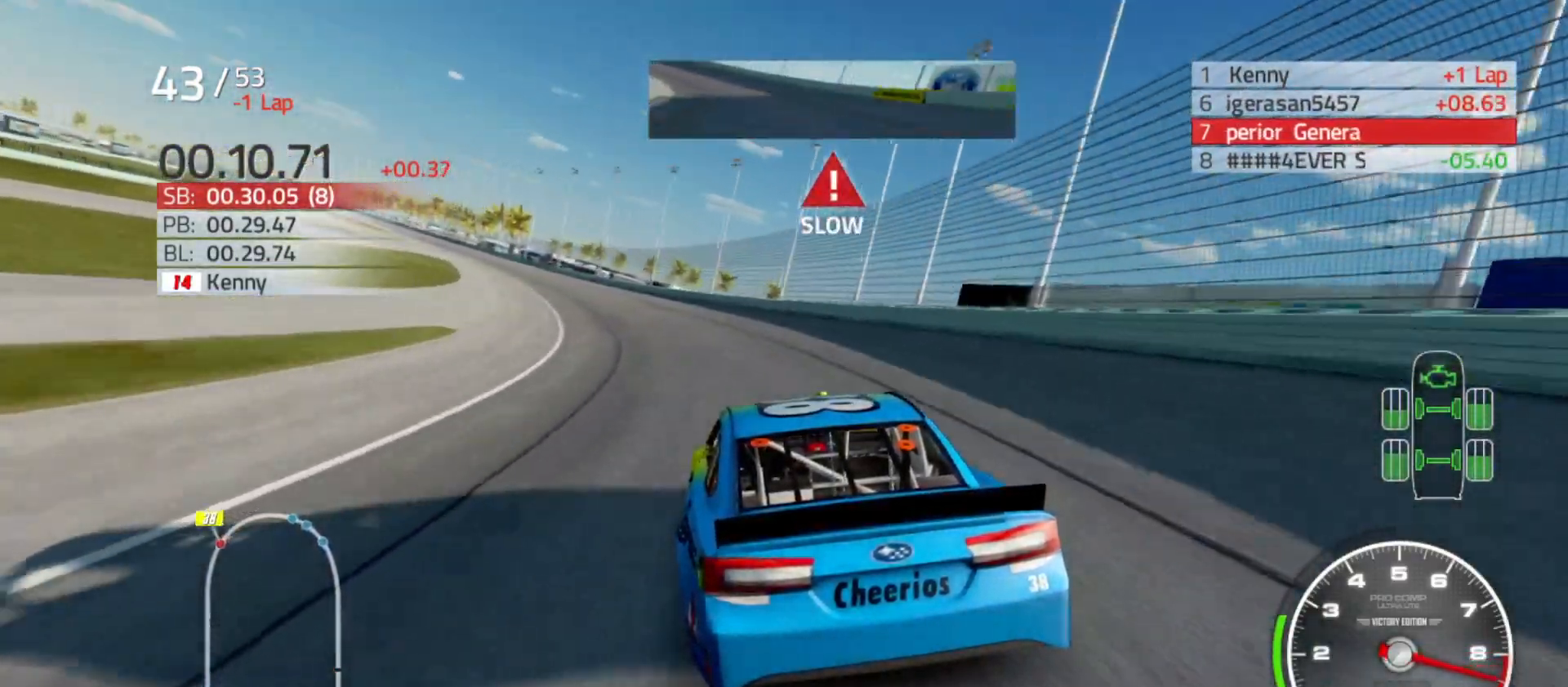
{"buttons": ["R2"], "left_stick": "left", "right_stick": "center", "events": []}
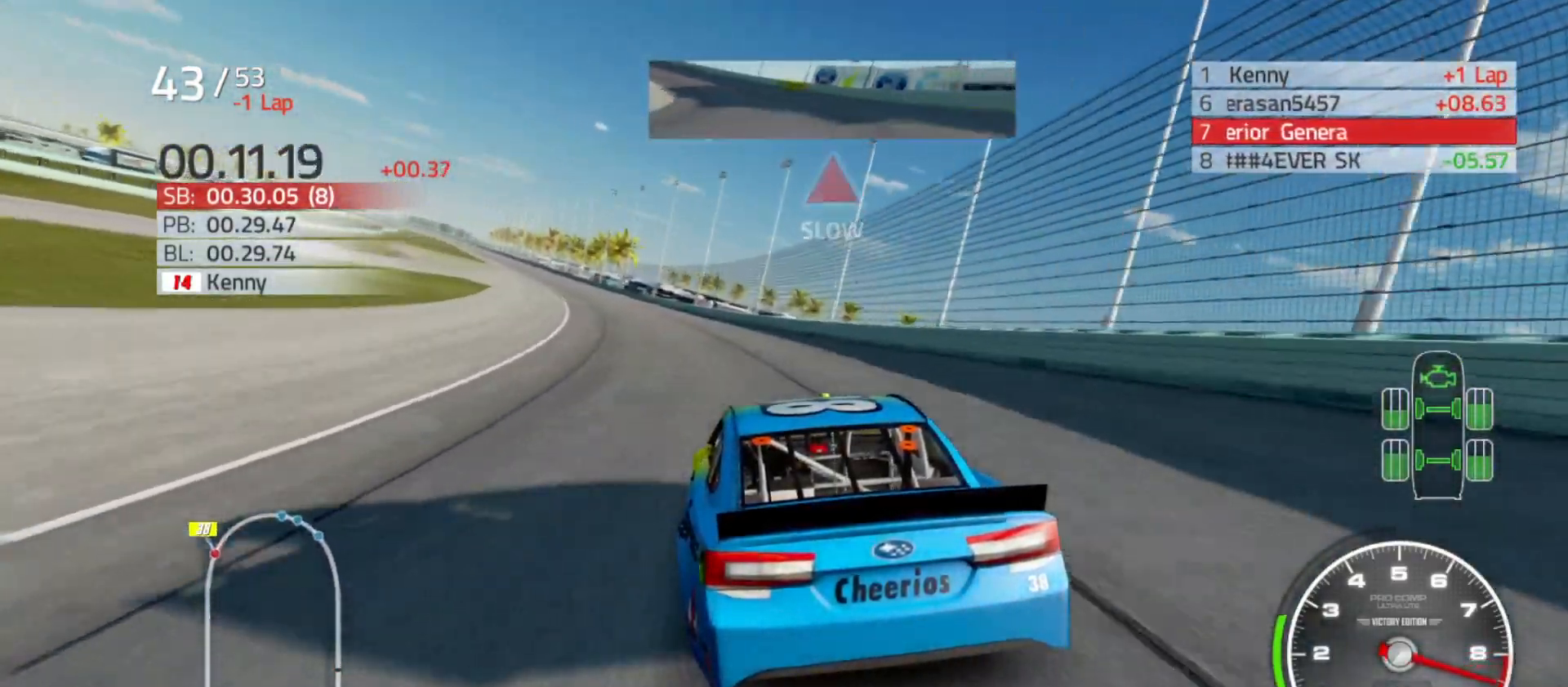
{"buttons": ["R2"], "left_stick": "left", "right_stick": "center", "events": []}
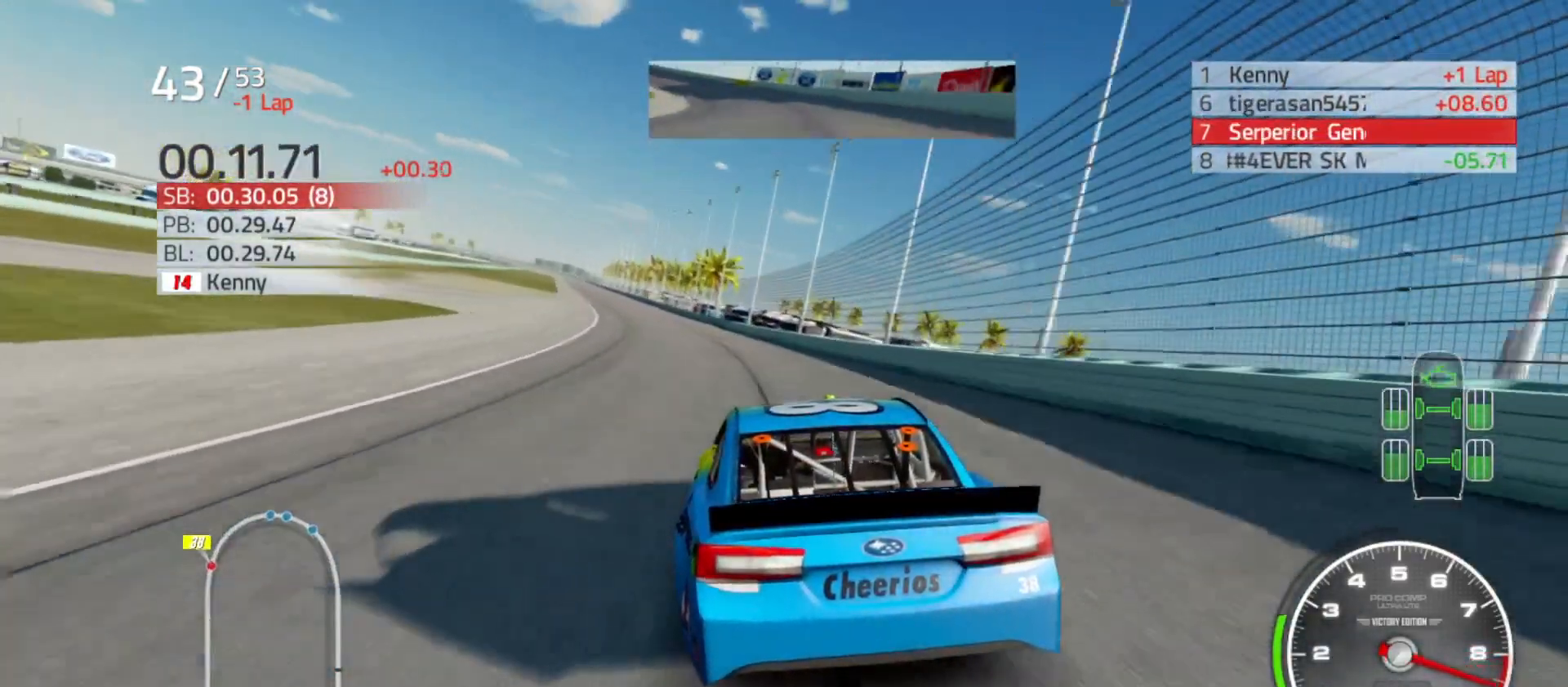
{"buttons": ["R2"], "left_stick": "left", "right_stick": "center", "events": []}
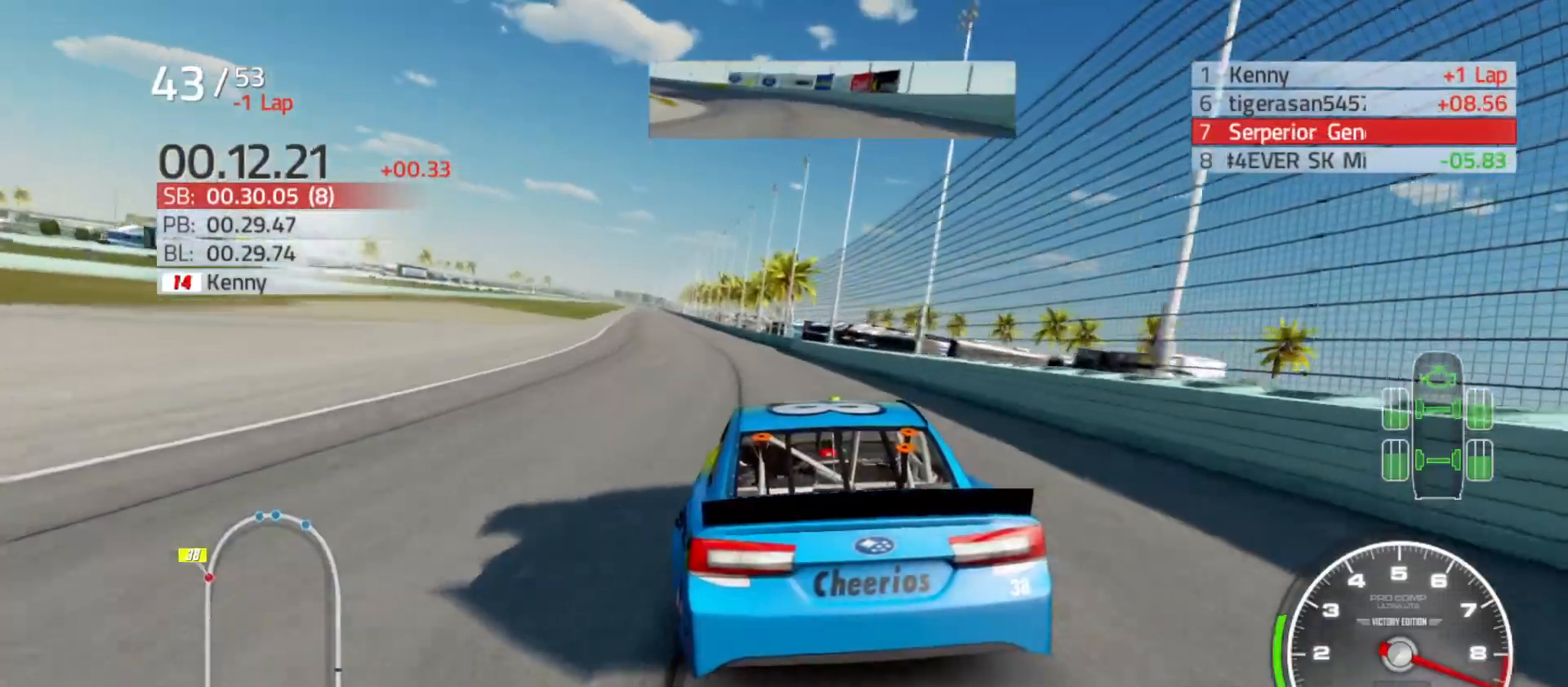
{"buttons": ["R2"], "left_stick": "left", "right_stick": "center", "events": []}
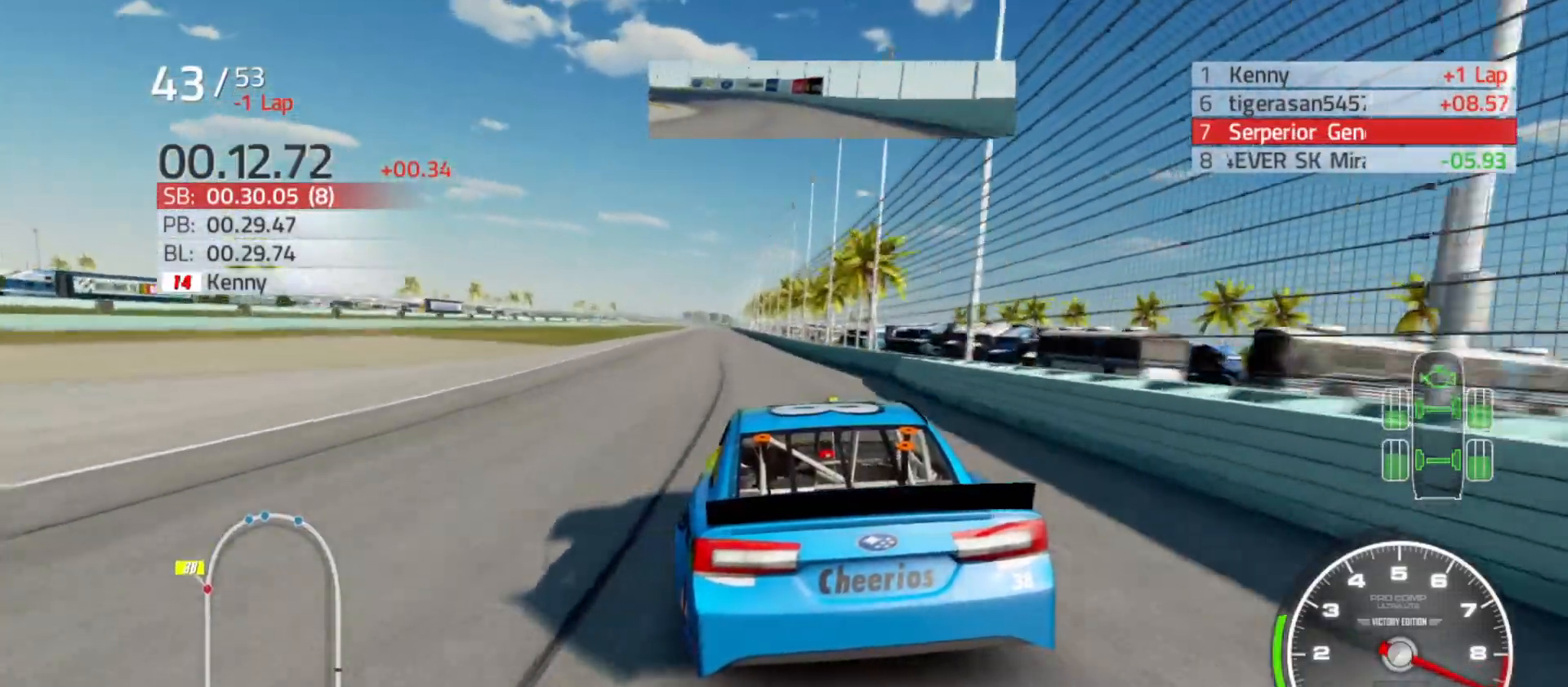
{"buttons": ["R2"], "left_stick": "center", "right_stick": "center", "events": [[317, "left_stick", "center"]]}
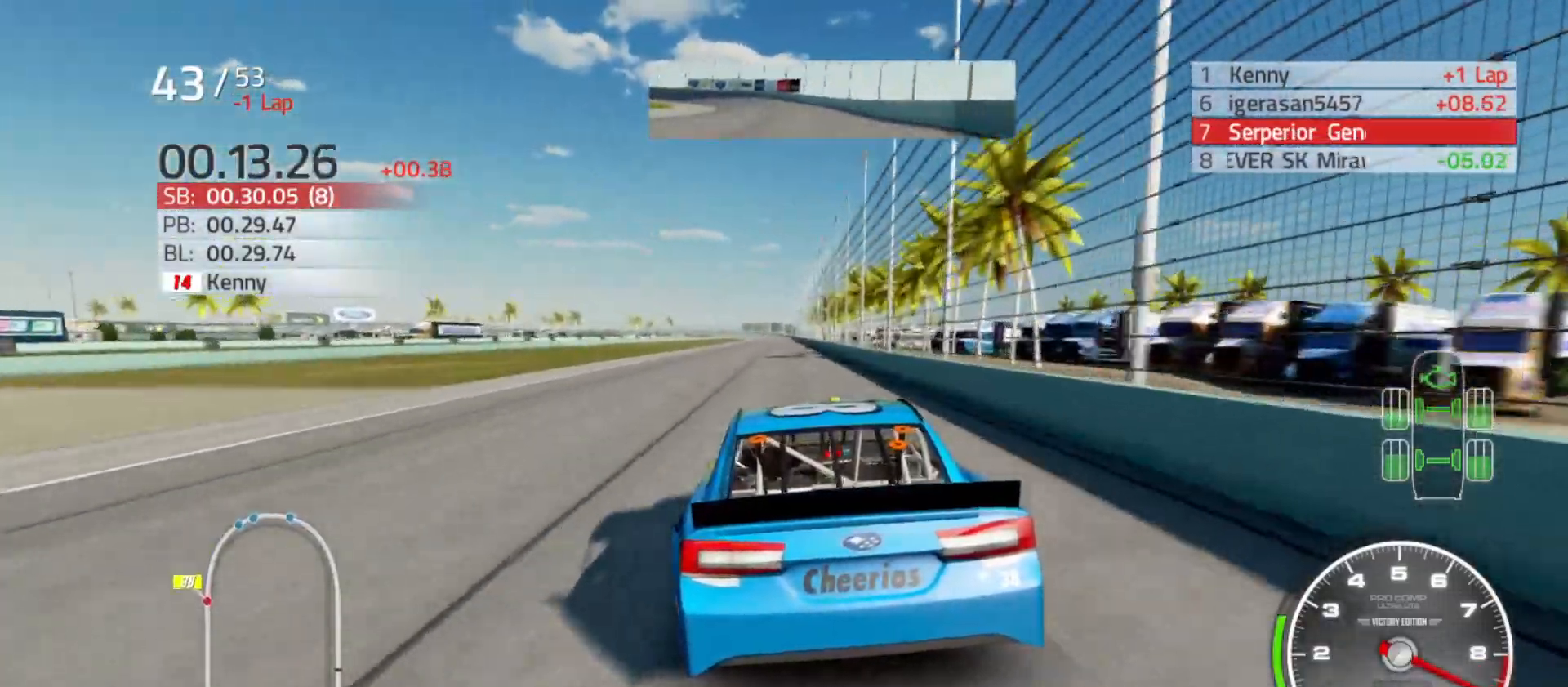
{"buttons": ["R2"], "left_stick": "right", "right_stick": "center", "events": [[17, "left_stick", "right"], [100, "left_stick", "center"], [400, "left_stick", "right"]]}
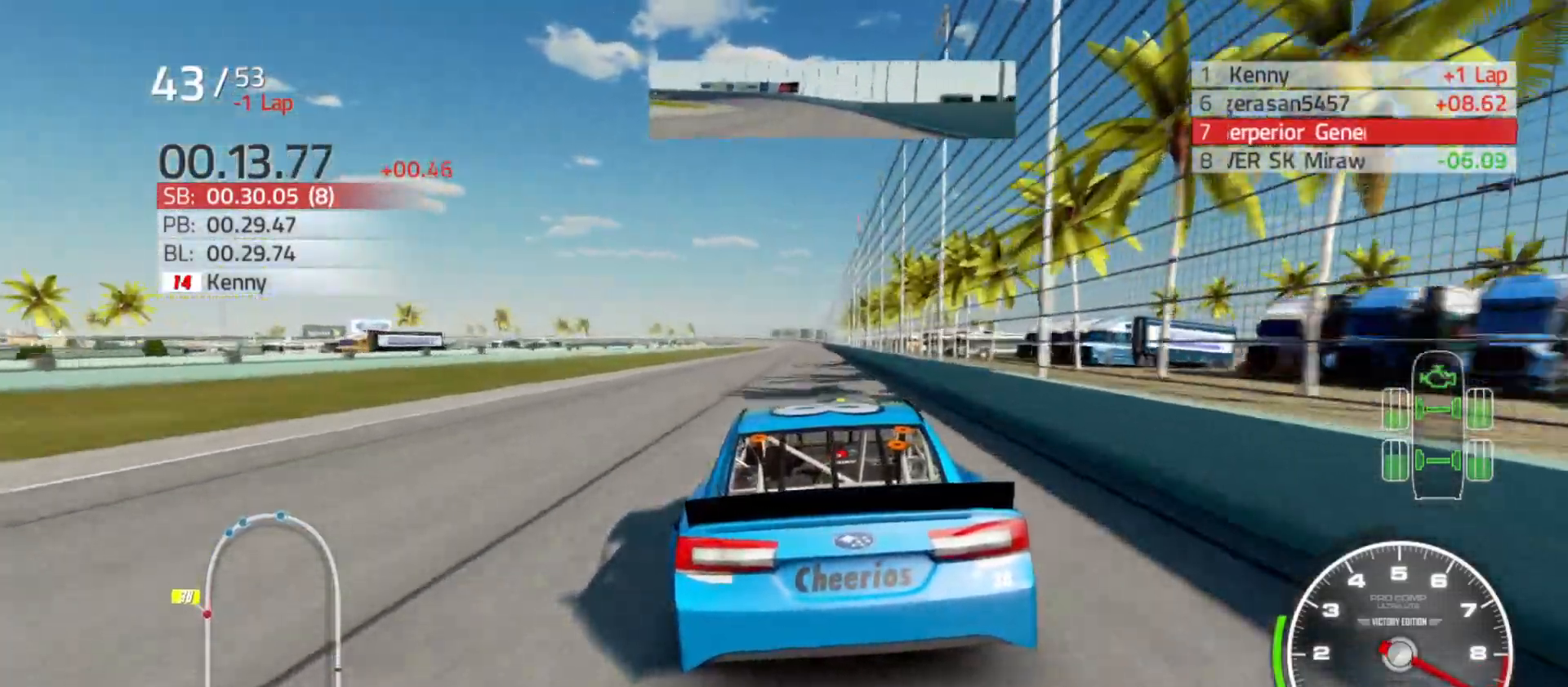
{"buttons": ["R2"], "left_stick": "right", "right_stick": "center", "events": [[33, "left_stick", "center"], [183, "left_stick", "right"], [333, "left_stick", "center"], [483, "left_stick", "right"]]}
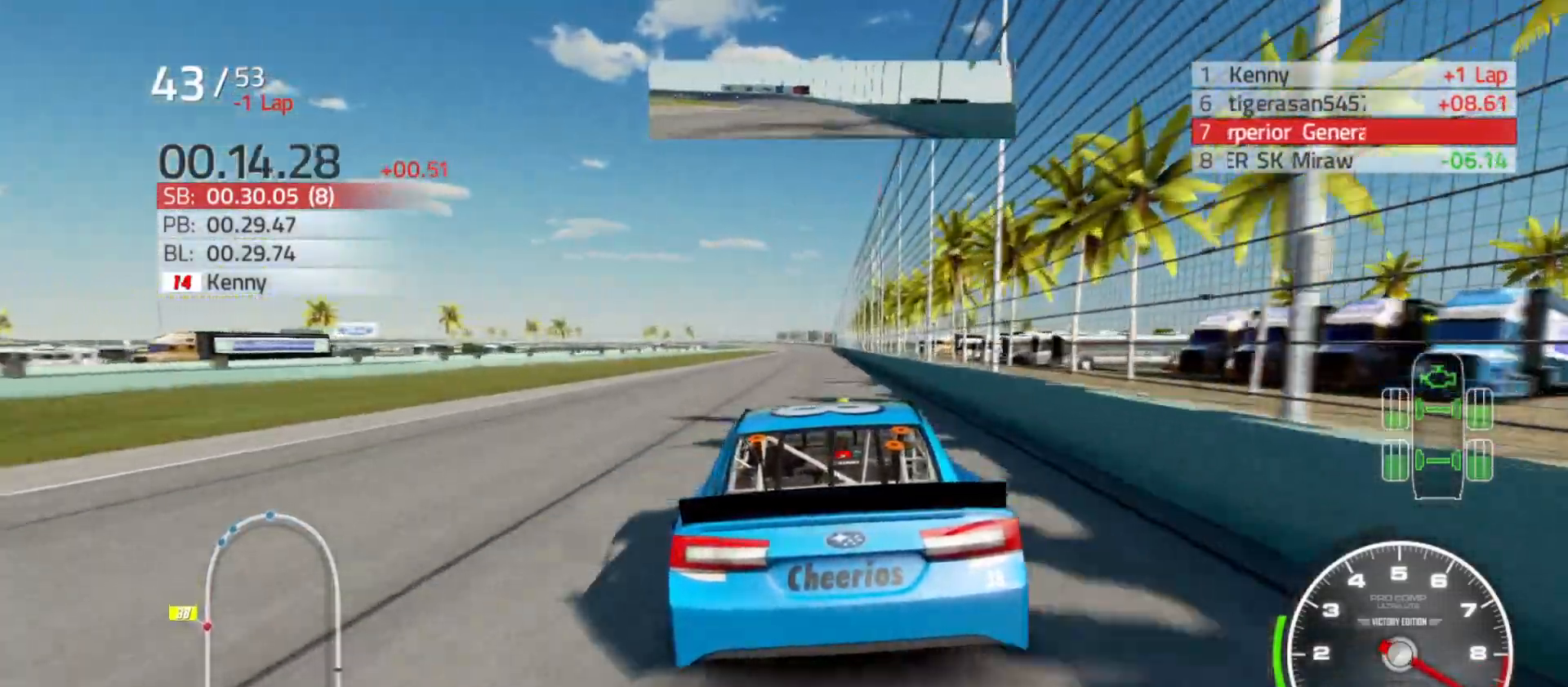
{"buttons": ["R2"], "left_stick": "center", "right_stick": "center", "events": [[150, "left_stick", "center"]]}
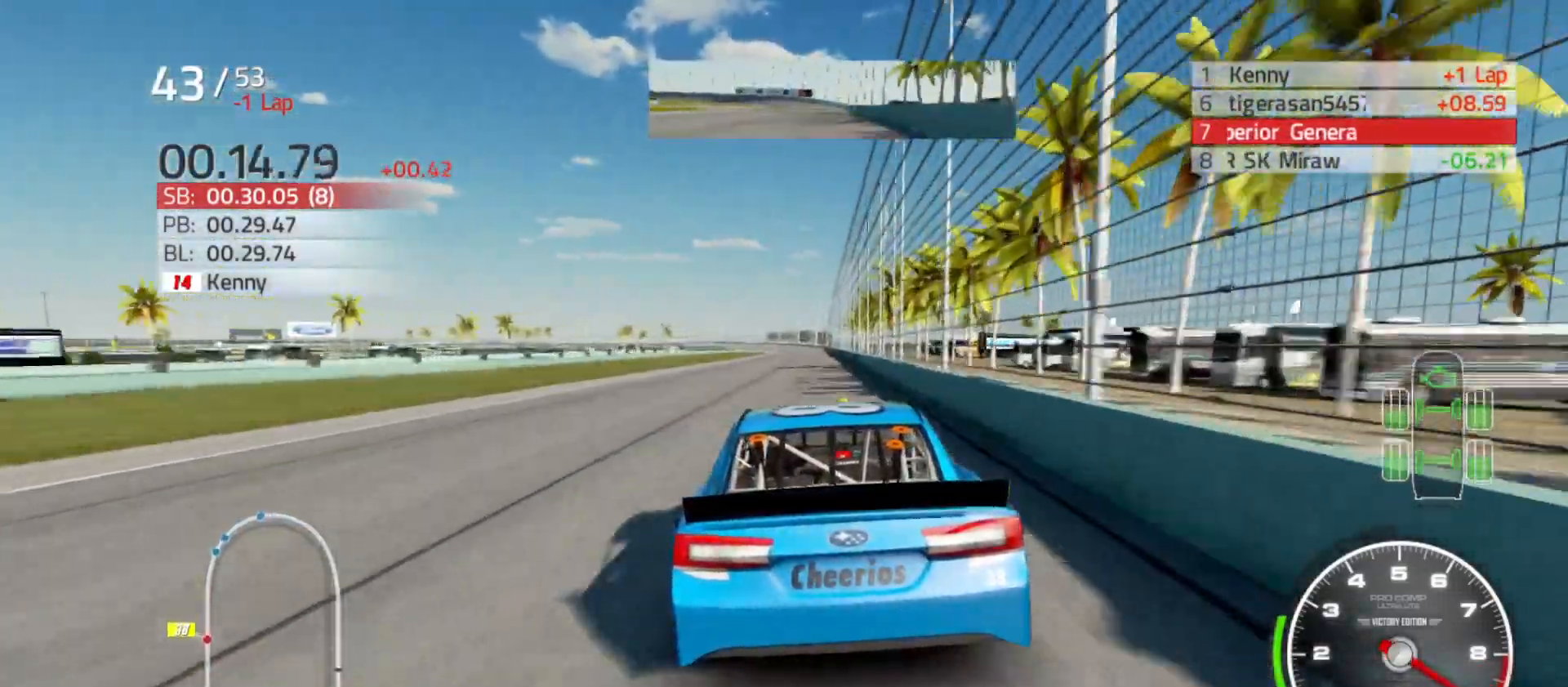
{"buttons": ["R2"], "left_stick": "center", "right_stick": "center", "events": [[100, "left_stick", "right"], [250, "left_stick", "center"]]}
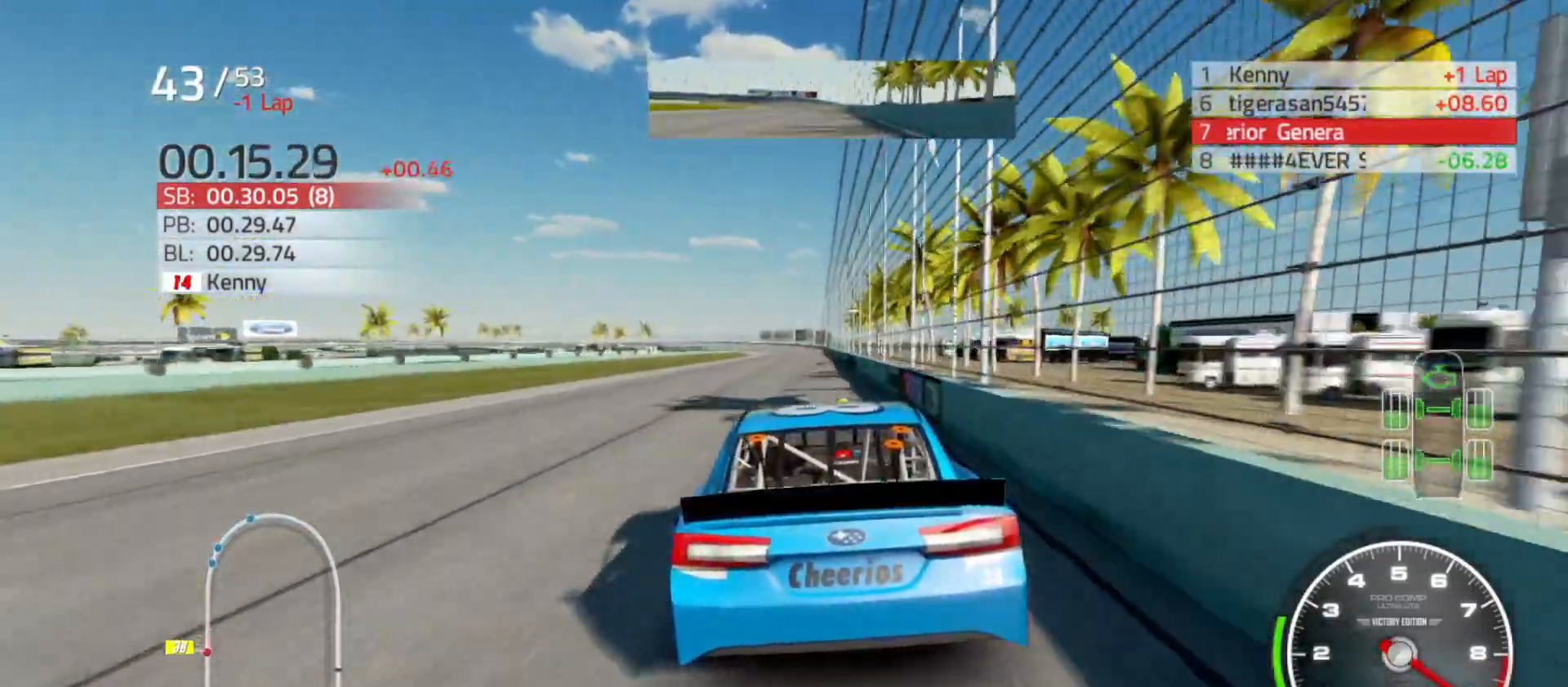
{"buttons": ["R2"], "left_stick": "center", "right_stick": "center", "events": []}
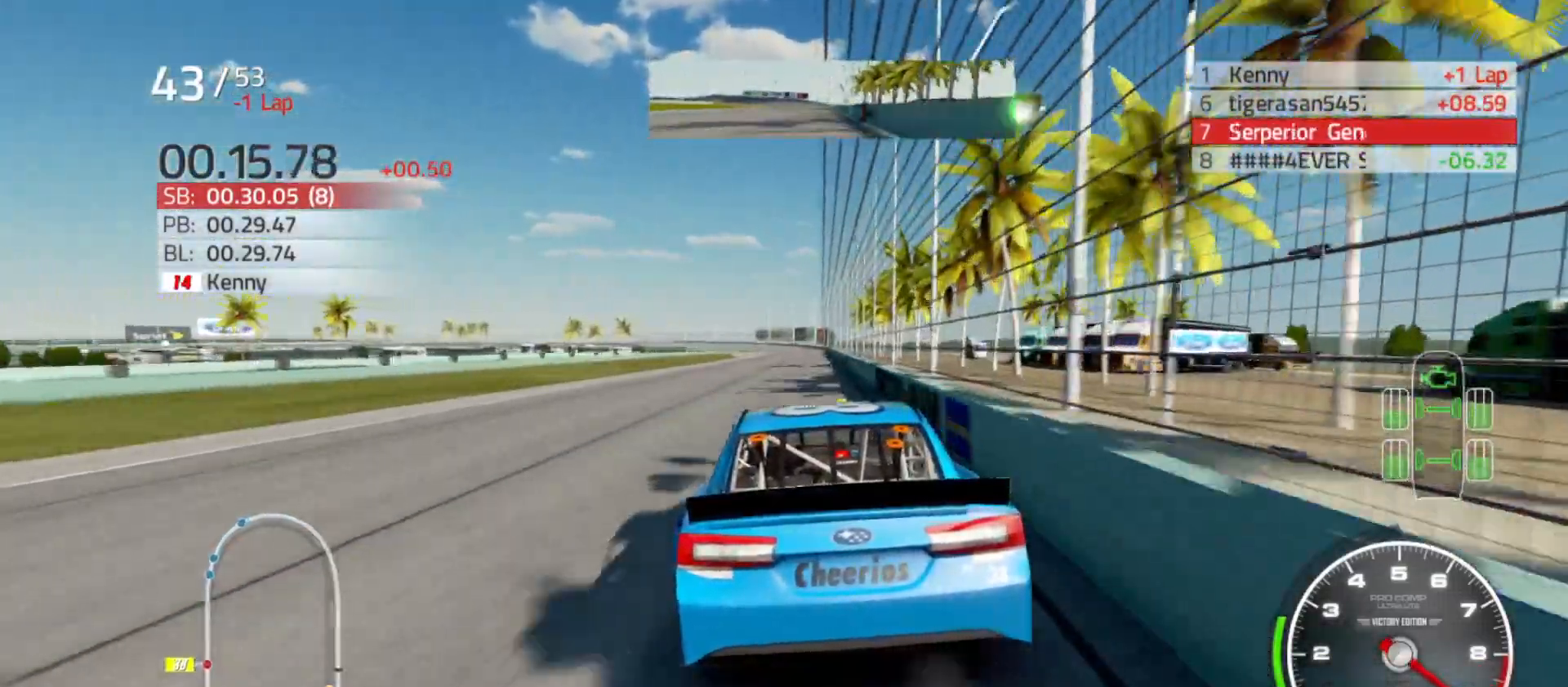
{"buttons": ["R2"], "left_stick": "right", "right_stick": "center", "events": [[83, "left_stick", "right"], [200, "left_stick", "center"], [417, "left_stick", "right"]]}
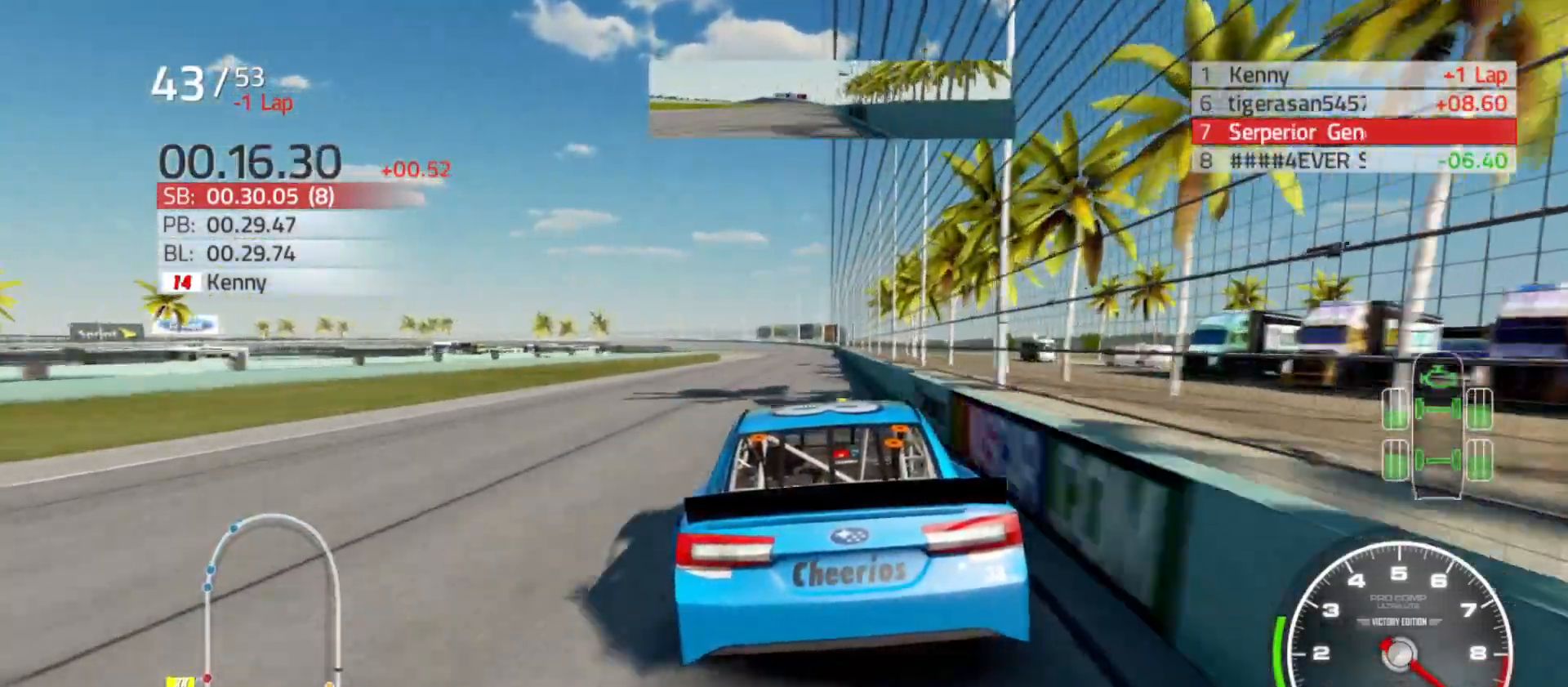
{"buttons": ["R2"], "left_stick": "center", "right_stick": "center", "events": [[117, "left_stick", "center"], [200, "left_stick", "right"], [317, "left_stick", "center"]]}
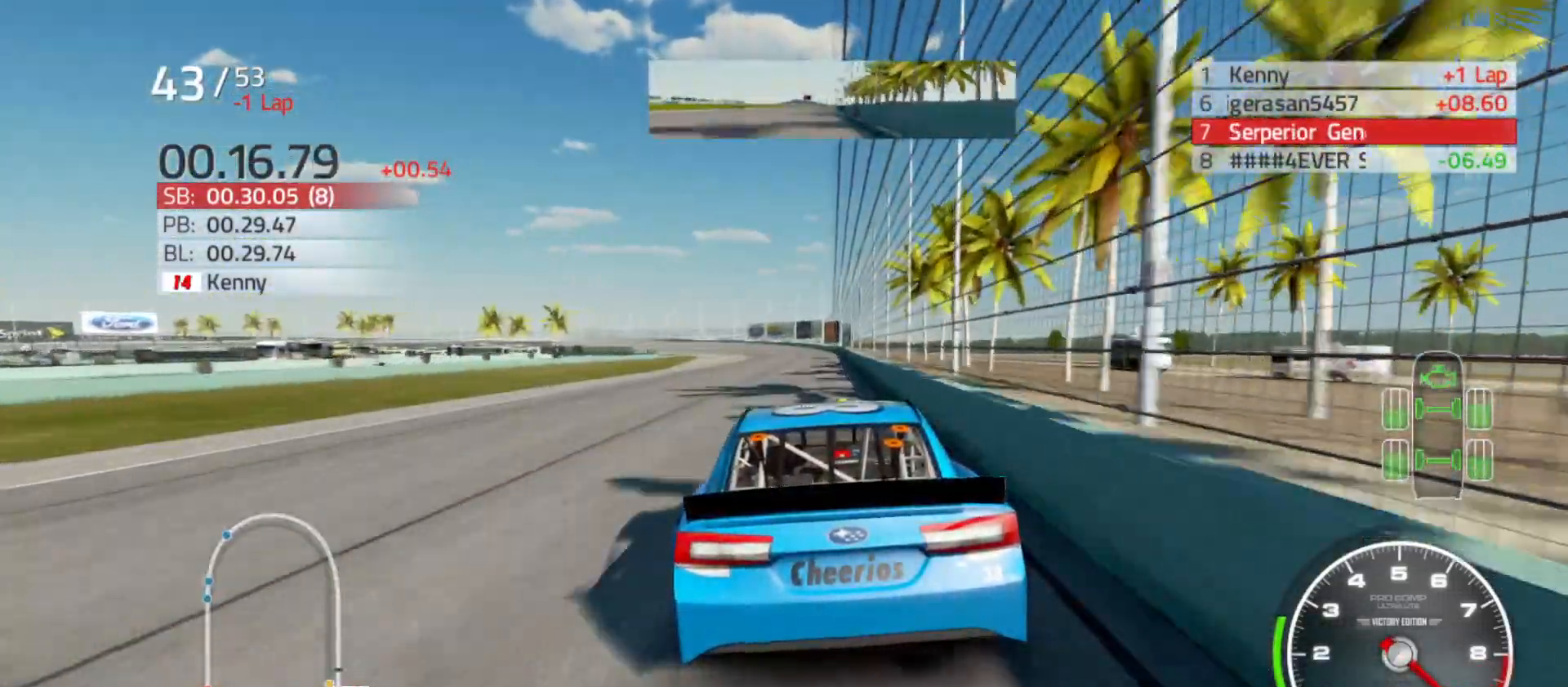
{"buttons": ["R2"], "left_stick": "center", "right_stick": "center", "events": [[17, "left_stick", "right"], [100, "left_stick", "center"]]}
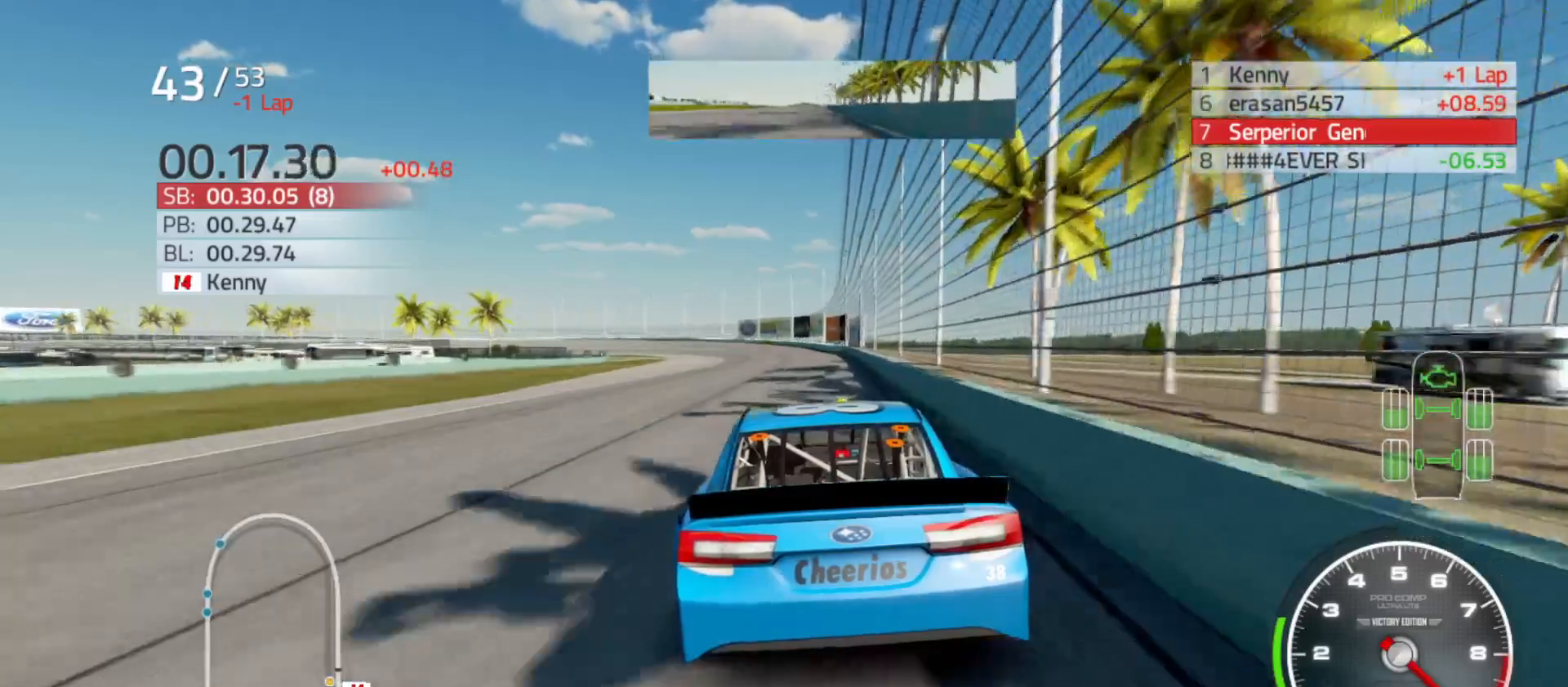
{"buttons": ["R2"], "left_stick": "center", "right_stick": "center", "events": []}
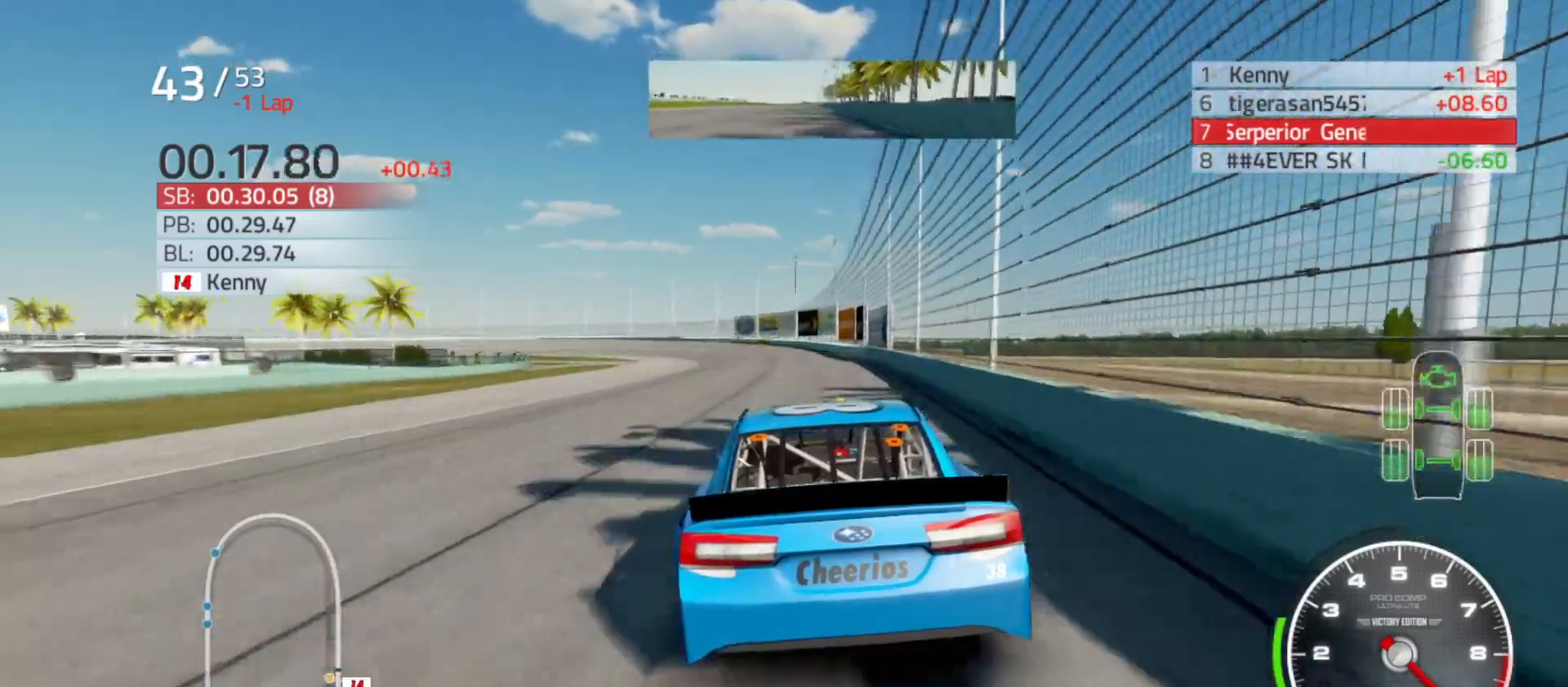
{"buttons": ["R2"], "left_stick": "left", "right_stick": "center", "events": [[250, "left_stick", "left"]]}
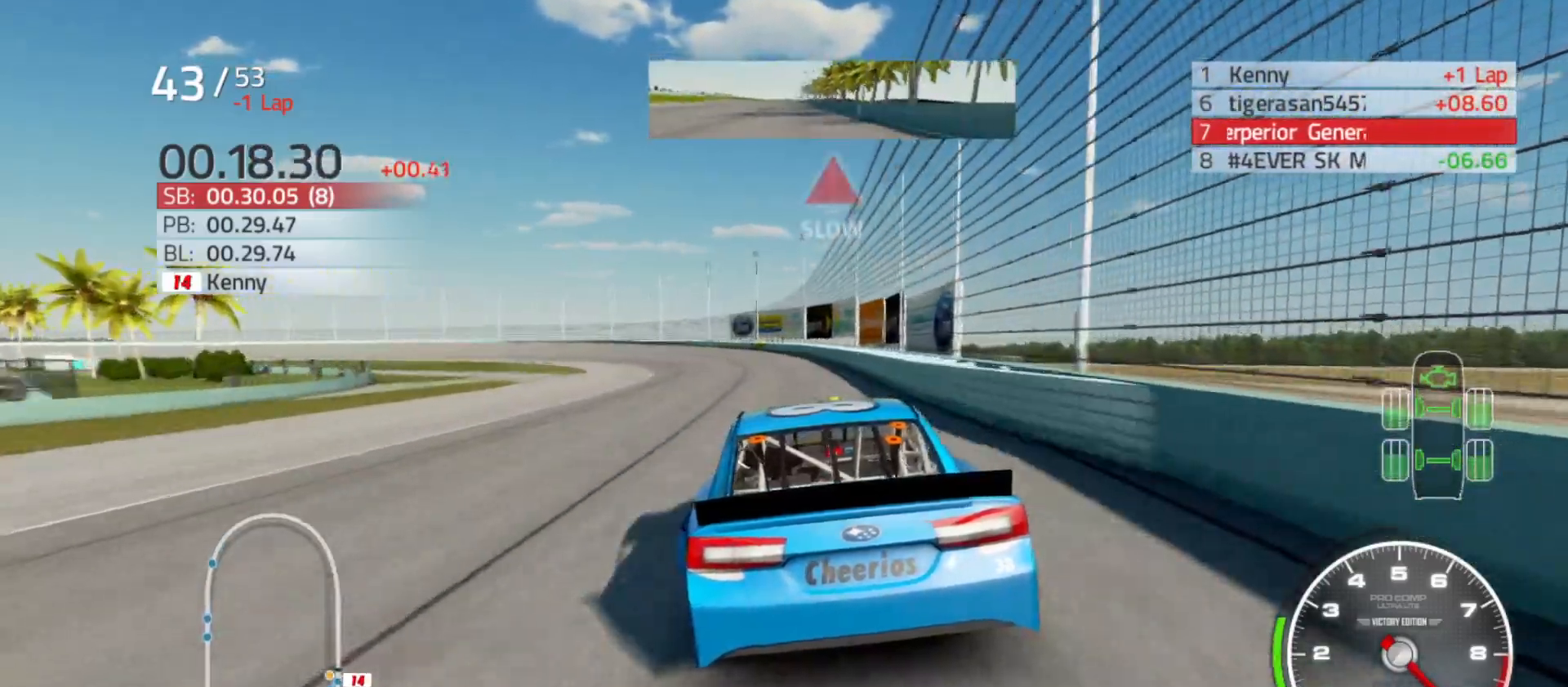
{"buttons": ["R2"], "left_stick": "left", "right_stick": "center", "events": []}
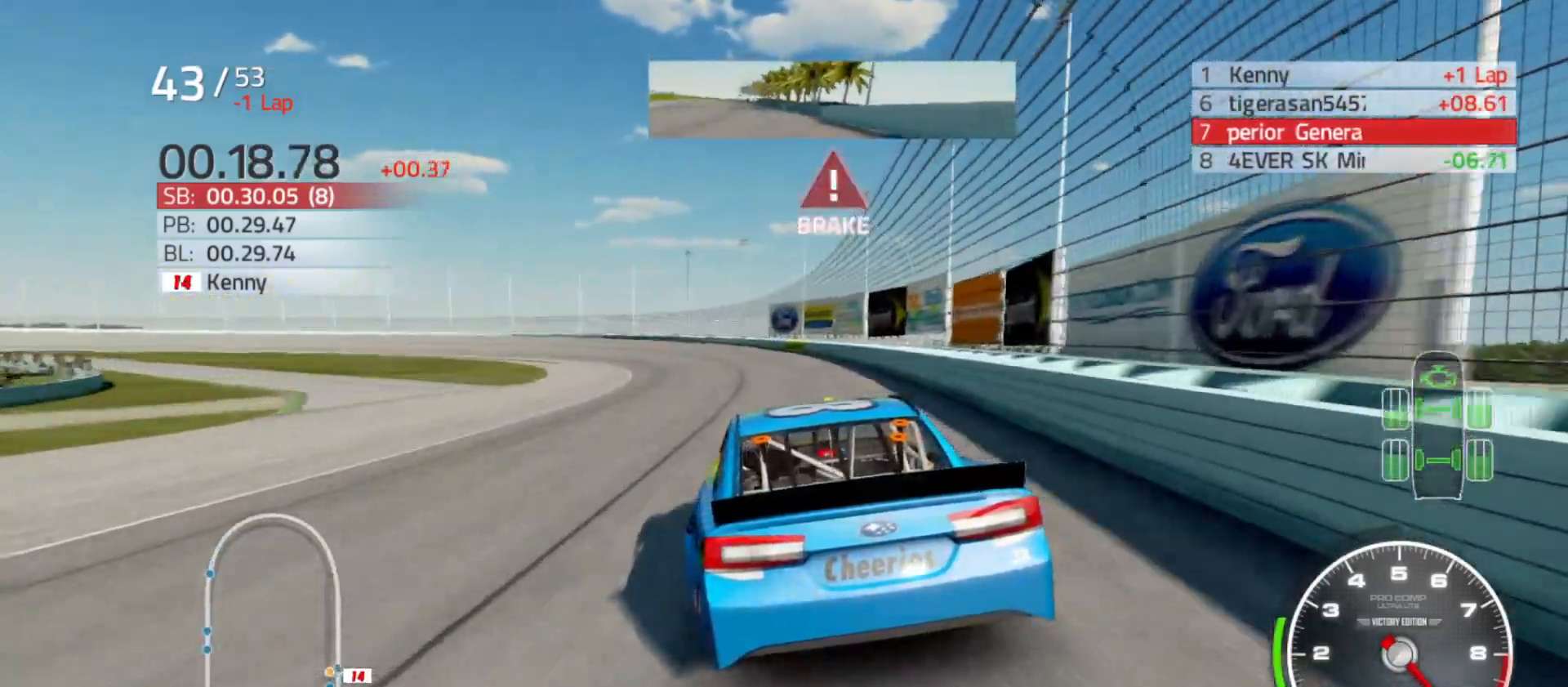
{"buttons": ["L2"], "left_stick": "left", "right_stick": "center", "events": [[83, "R2", "up"], [150, "L2", "down"]]}
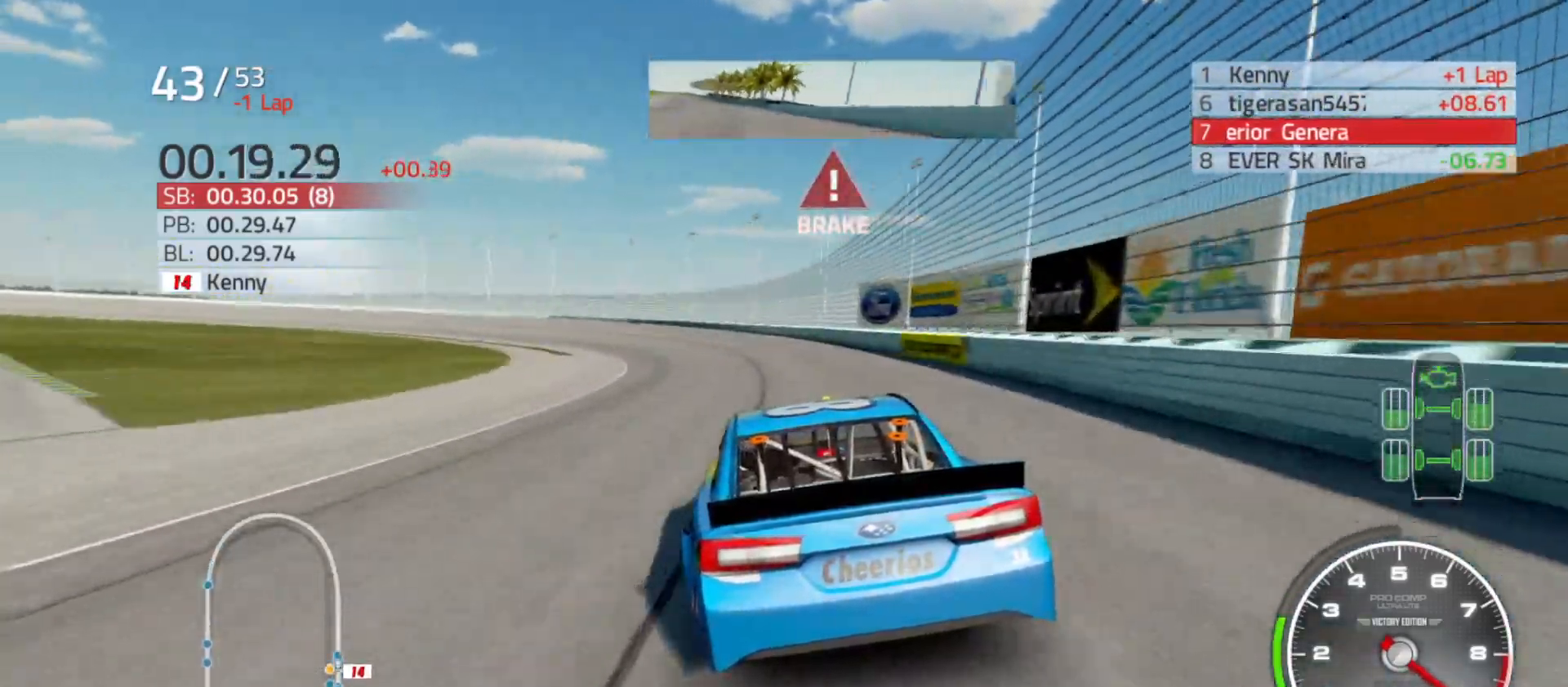
{"buttons": ["L2"], "left_stick": "left", "right_stick": "center", "events": []}
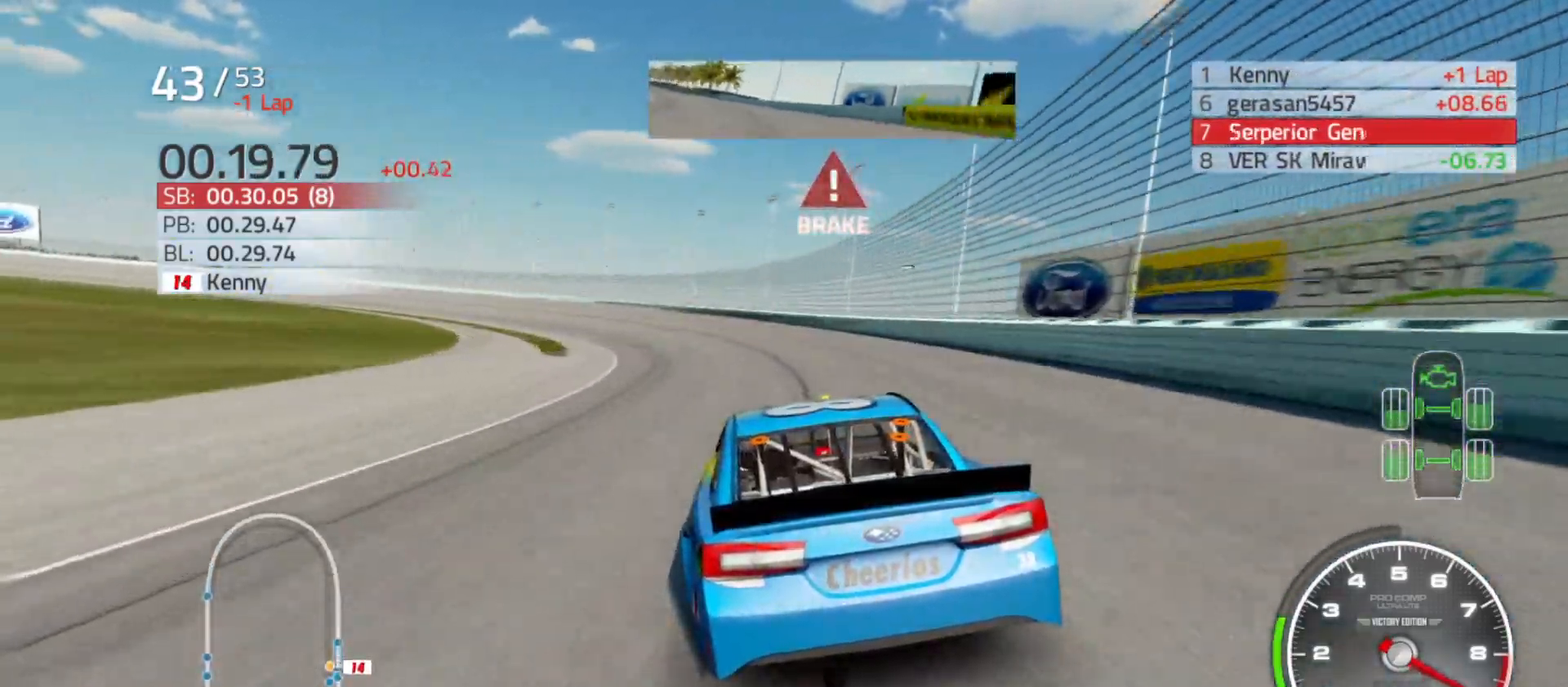
{"buttons": ["L2"], "left_stick": "left", "right_stick": "center", "events": []}
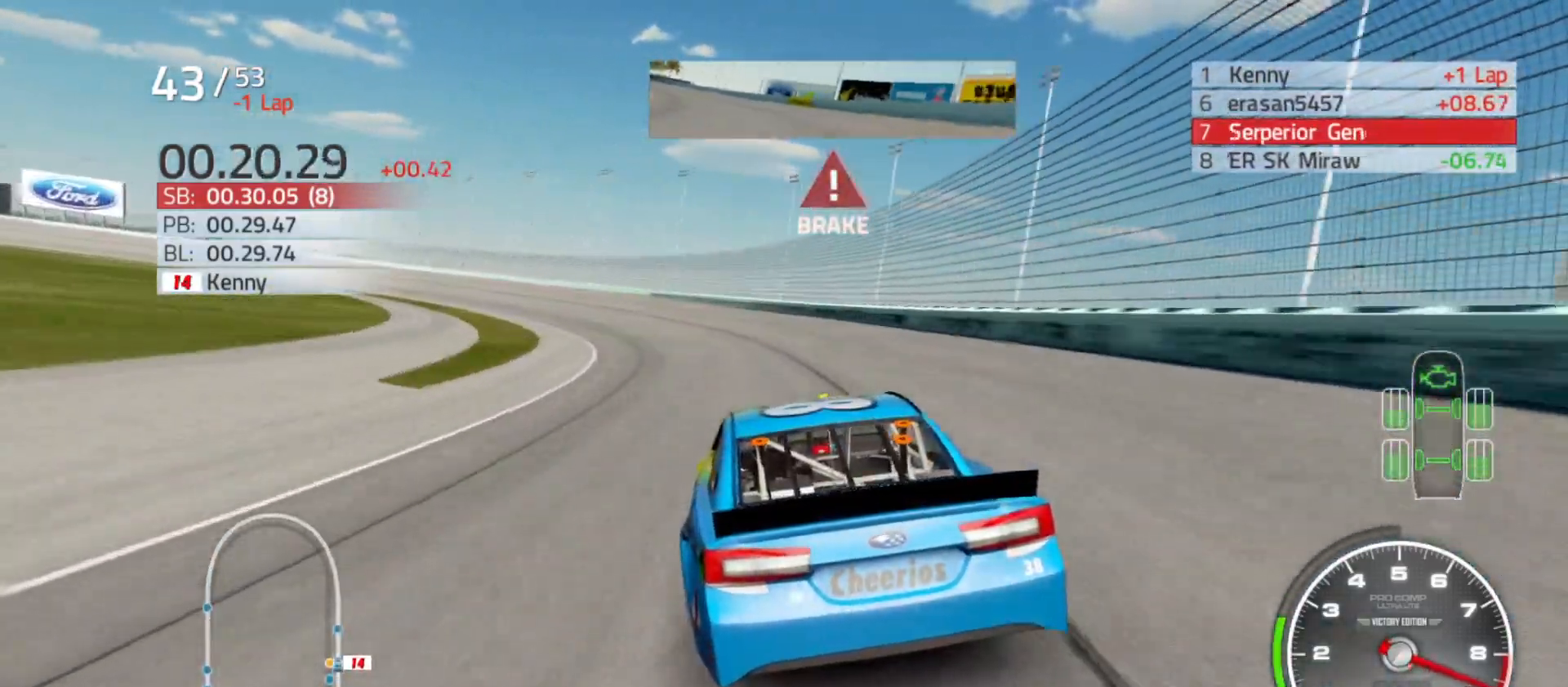
{"buttons": ["L2"], "left_stick": "left", "right_stick": "center", "events": []}
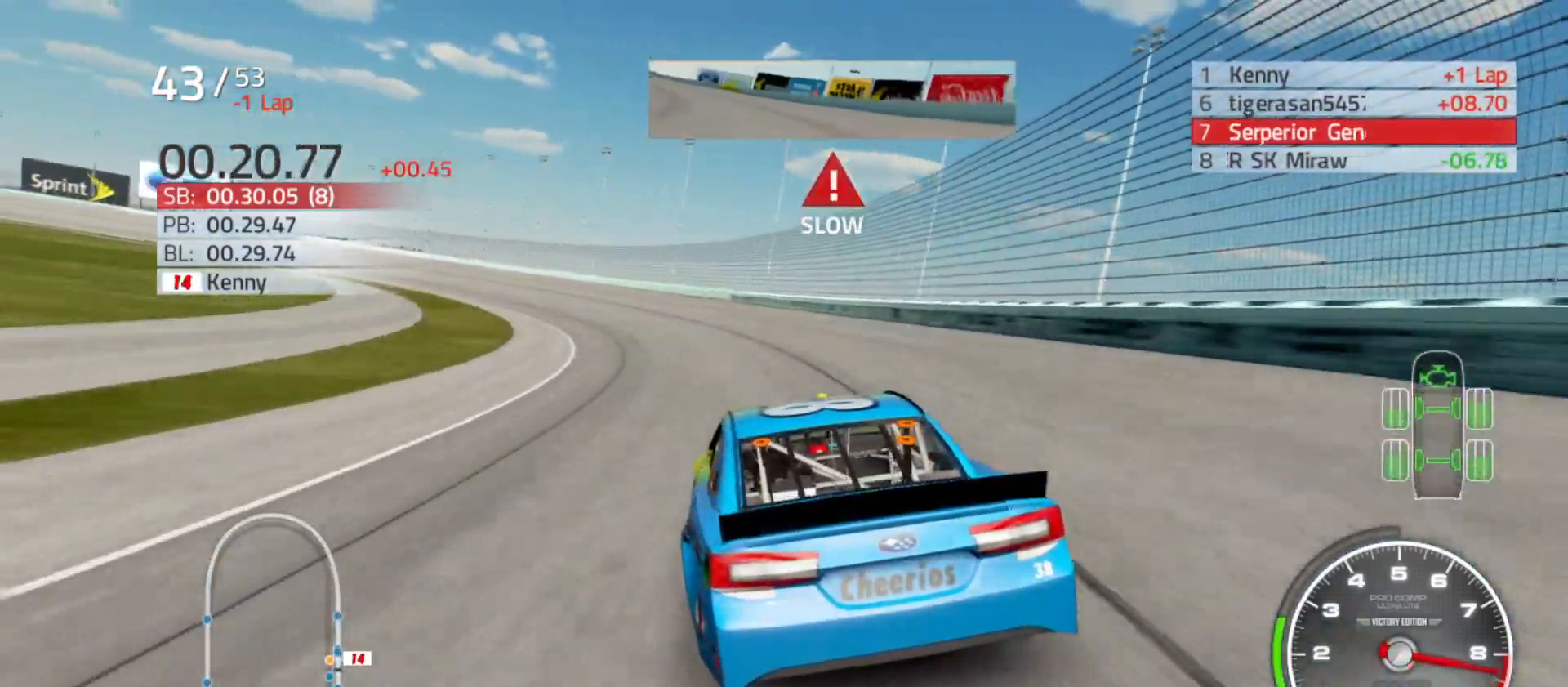
{"buttons": [], "left_stick": "left", "right_stick": "center", "events": [[33, "L2", "up"]]}
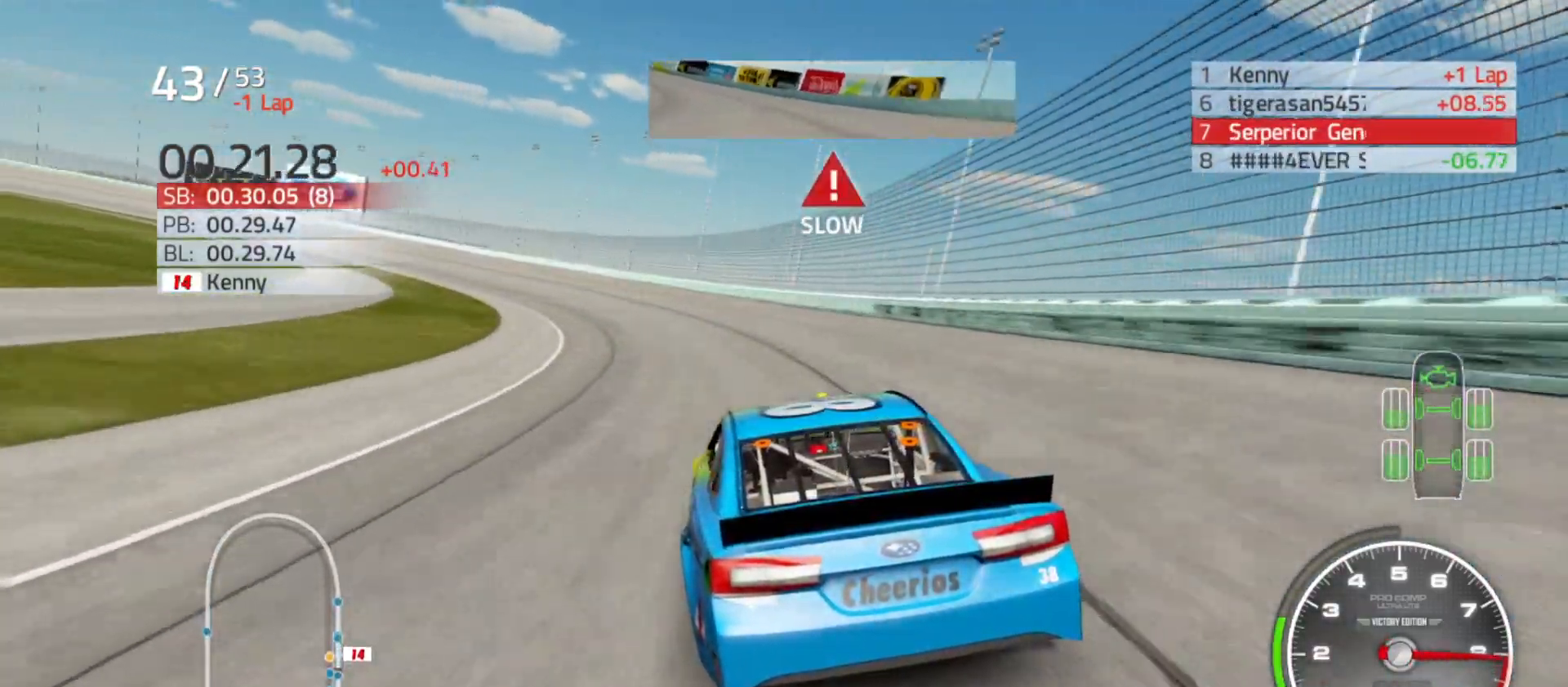
{"buttons": ["R2"], "left_stick": "left", "right_stick": "center", "events": [[317, "R2", "down"]]}
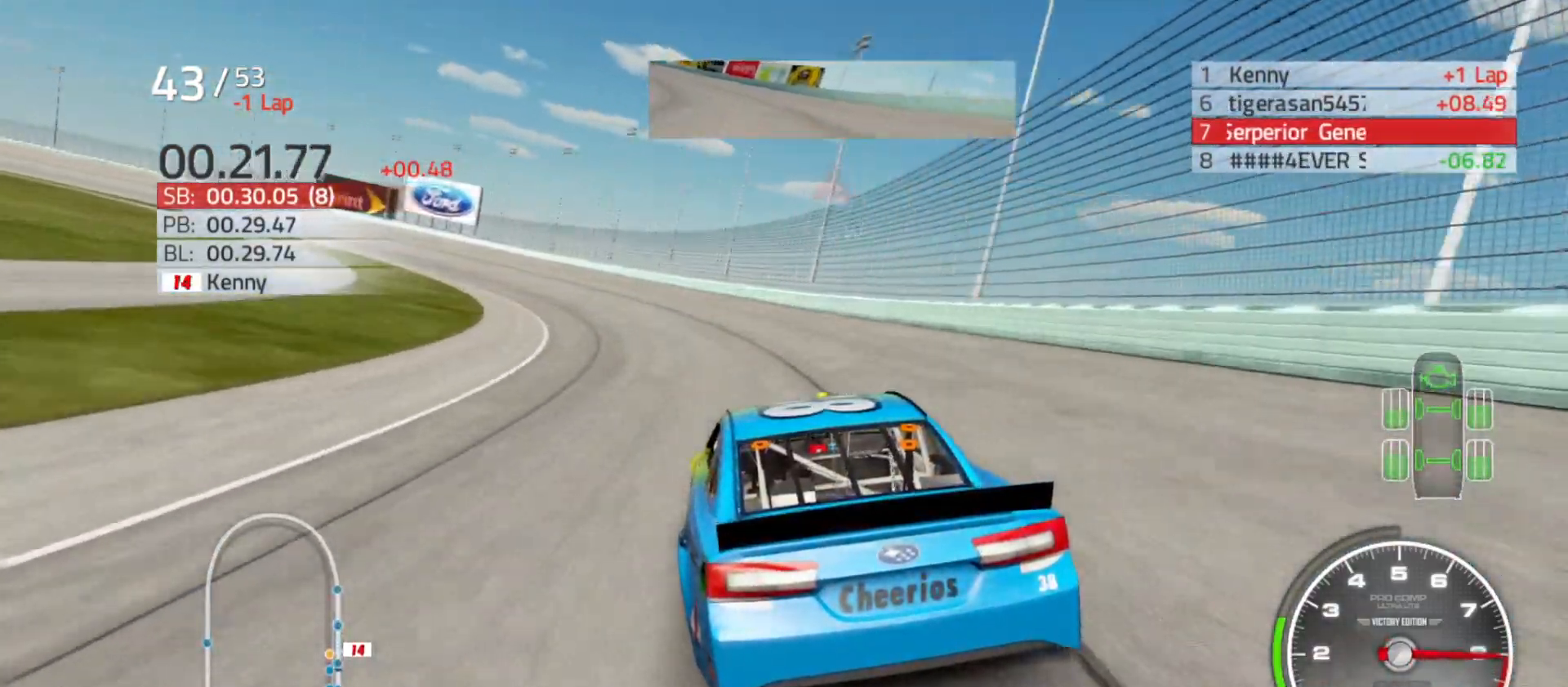
{"buttons": ["R2"], "left_stick": "left", "right_stick": "center", "events": []}
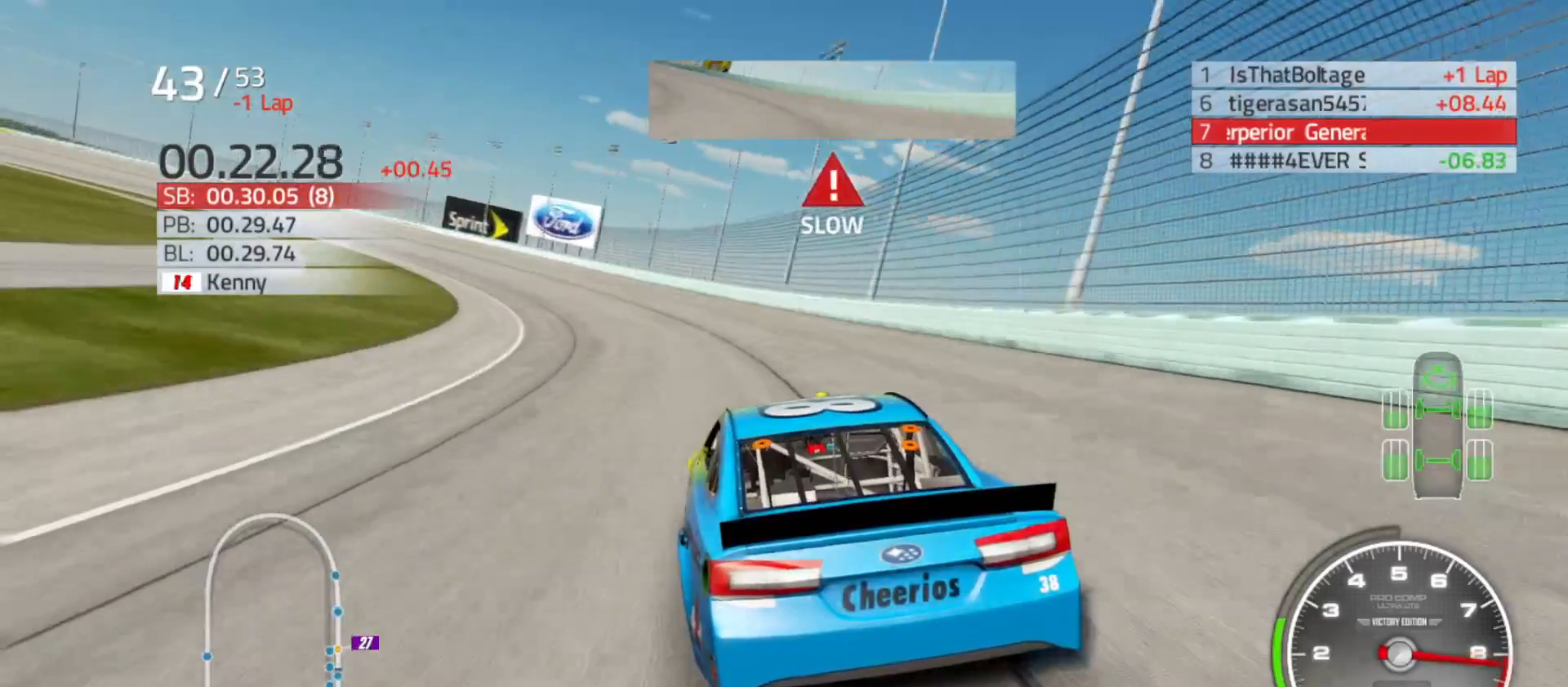
{"buttons": ["R2"], "left_stick": "left", "right_stick": "center", "events": []}
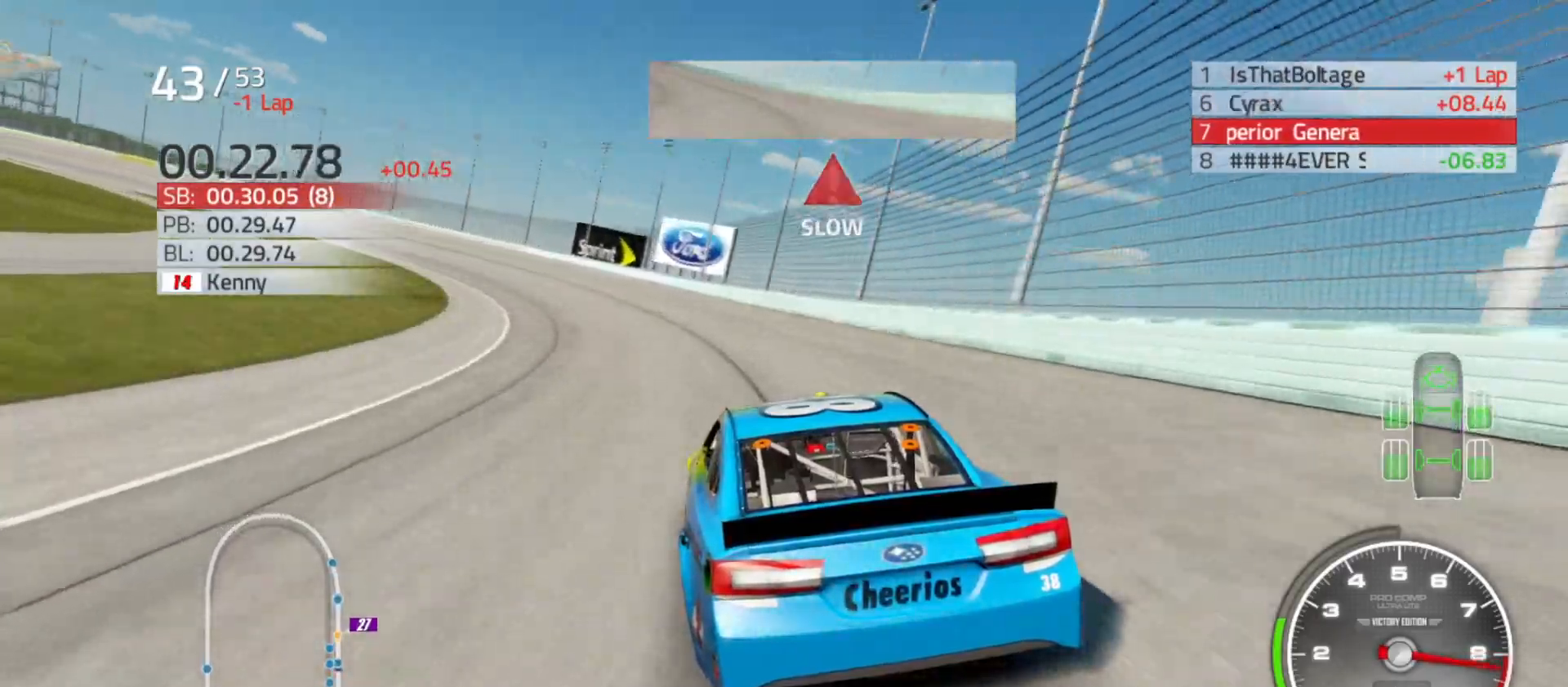
{"buttons": ["R2"], "left_stick": "left", "right_stick": "center", "events": []}
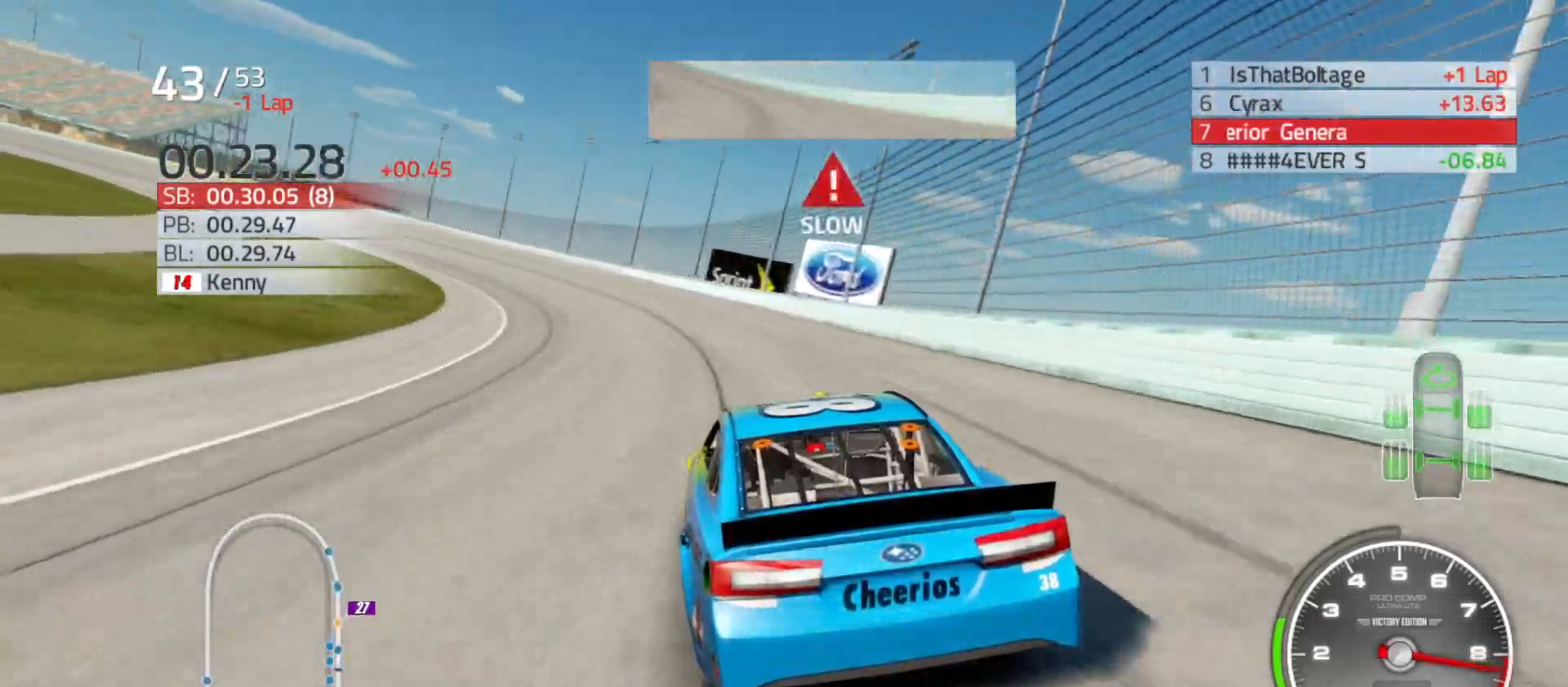
{"buttons": ["R2"], "left_stick": "left", "right_stick": "center", "events": []}
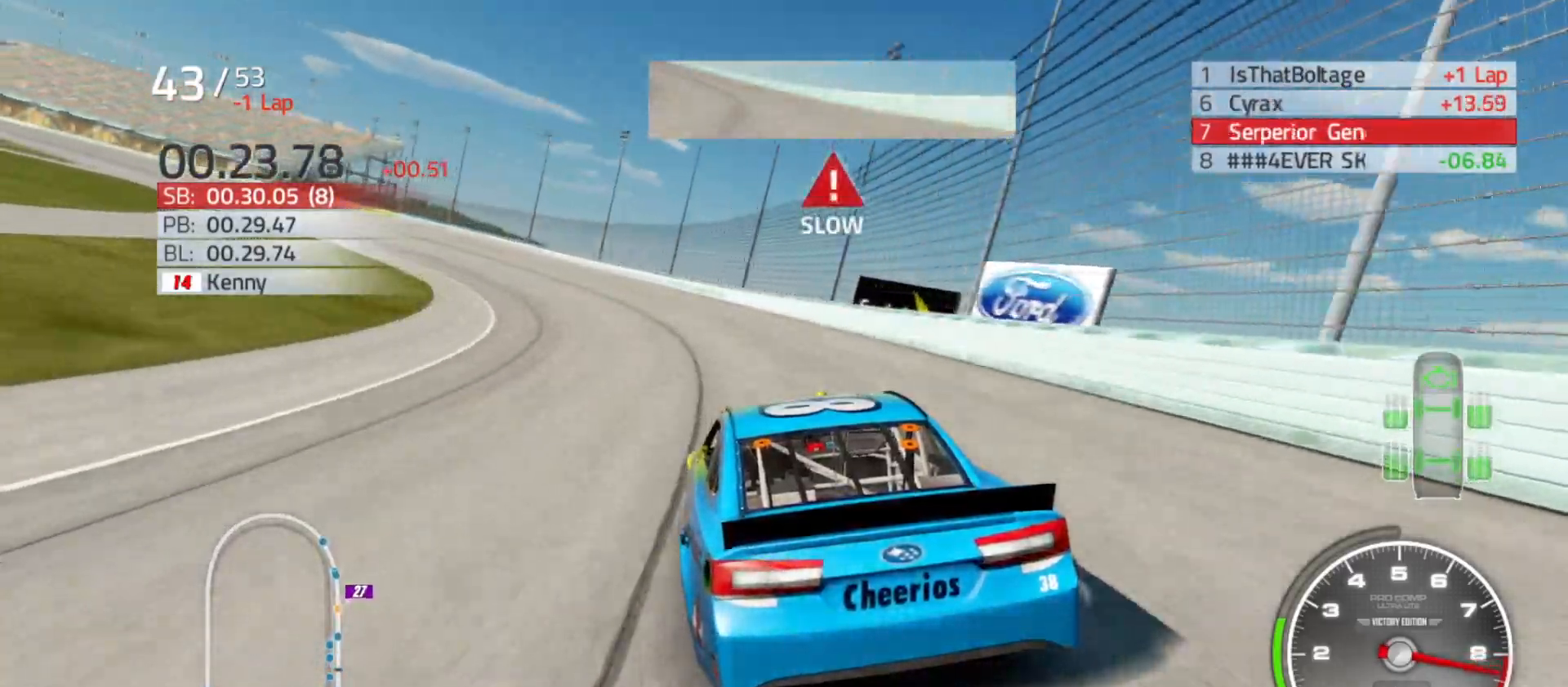
{"buttons": ["R2"], "left_stick": "left", "right_stick": "center", "events": []}
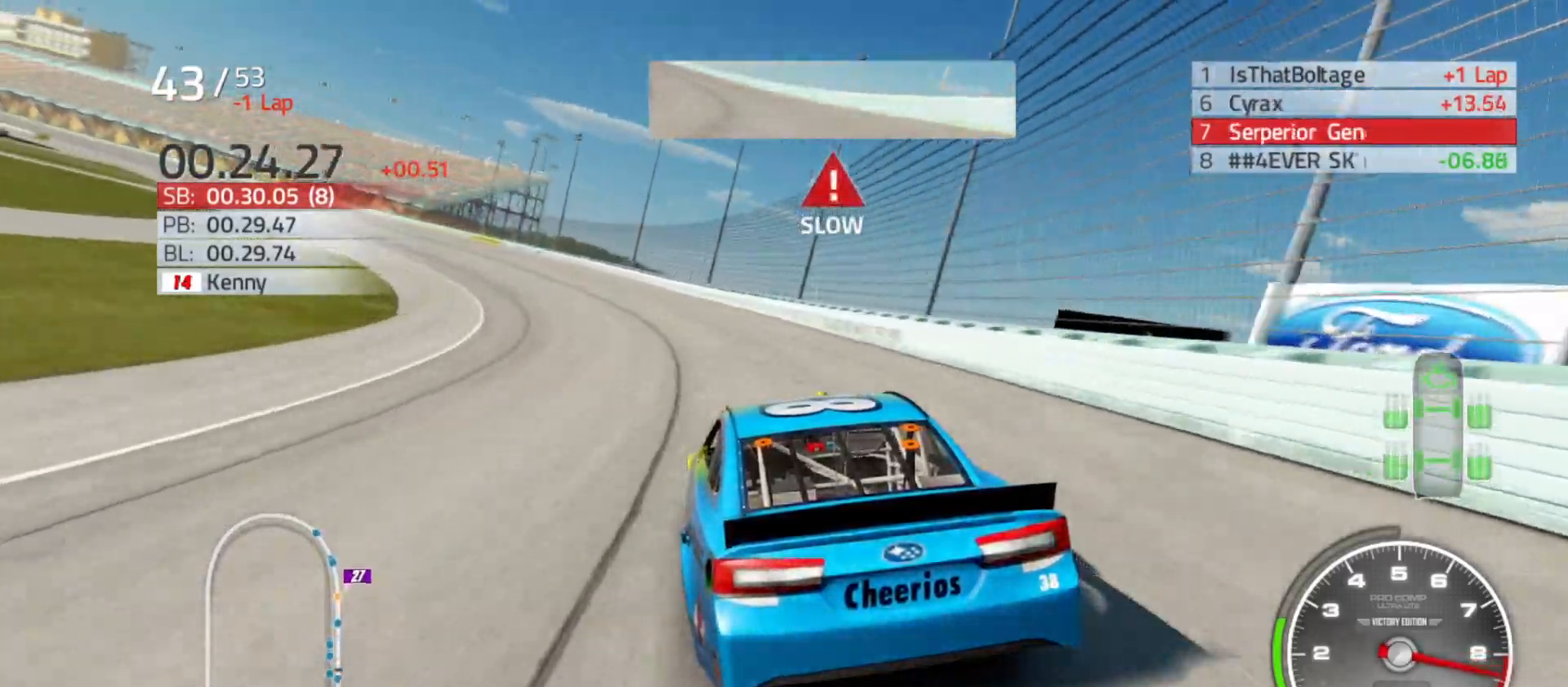
{"buttons": ["R2"], "left_stick": "left", "right_stick": "center", "events": []}